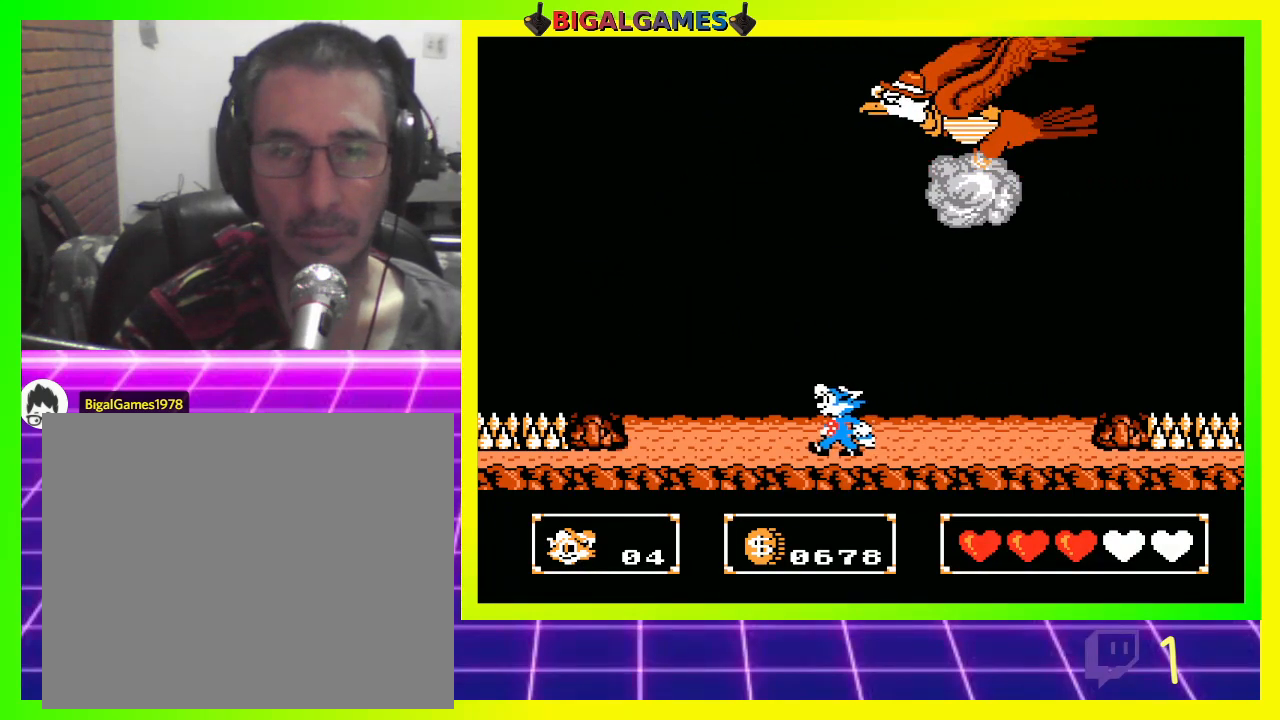
Gameplay with a controller (PlayStation layout); each line is a JSON object with the inputs held at the frame after it. "events" lists button and stick changes between this image and that frame as [ms after this image, input, new state], when the widget could be followed in between.
{"buttons": ["DPAD_LEFT"], "left_stick": "center", "right_stick": "center", "events": []}
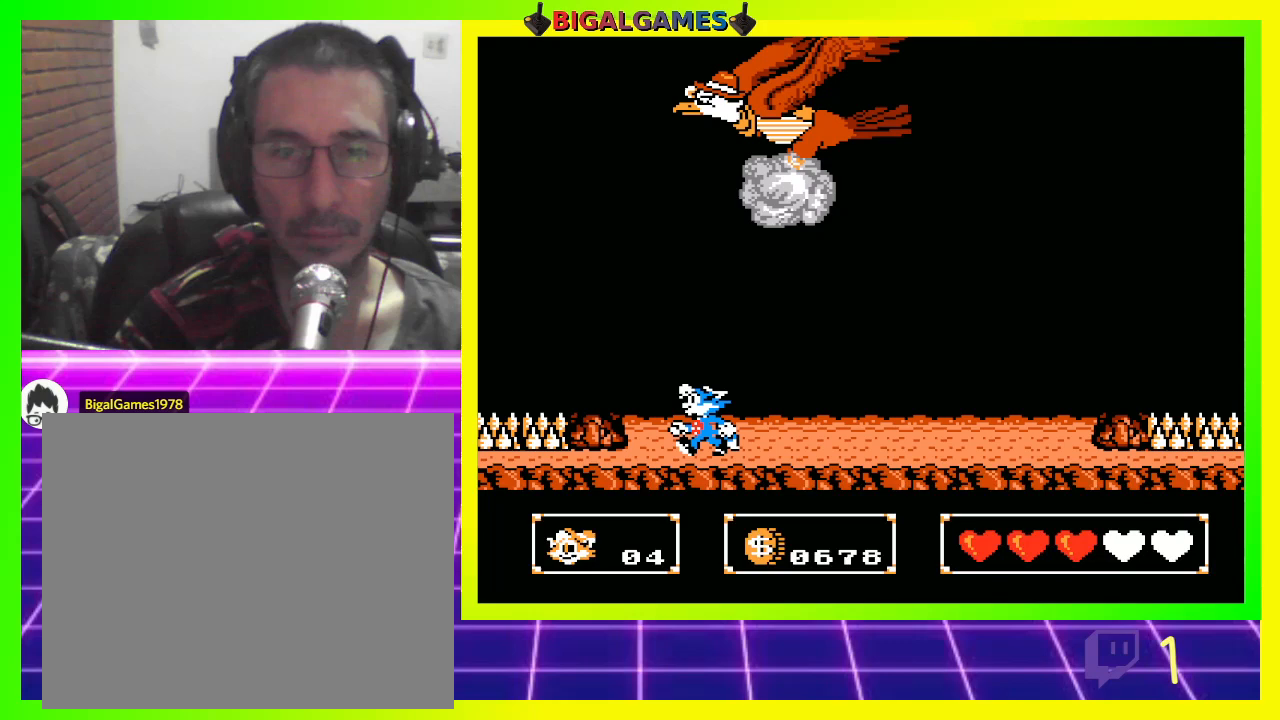
{"buttons": ["DPAD_RIGHT"], "left_stick": "center", "right_stick": "center", "events": [[300, "CROSS", "down"], [433, "CROSS", "up"], [467, "DPAD_LEFT", "up"], [500, "DPAD_RIGHT", "down"]]}
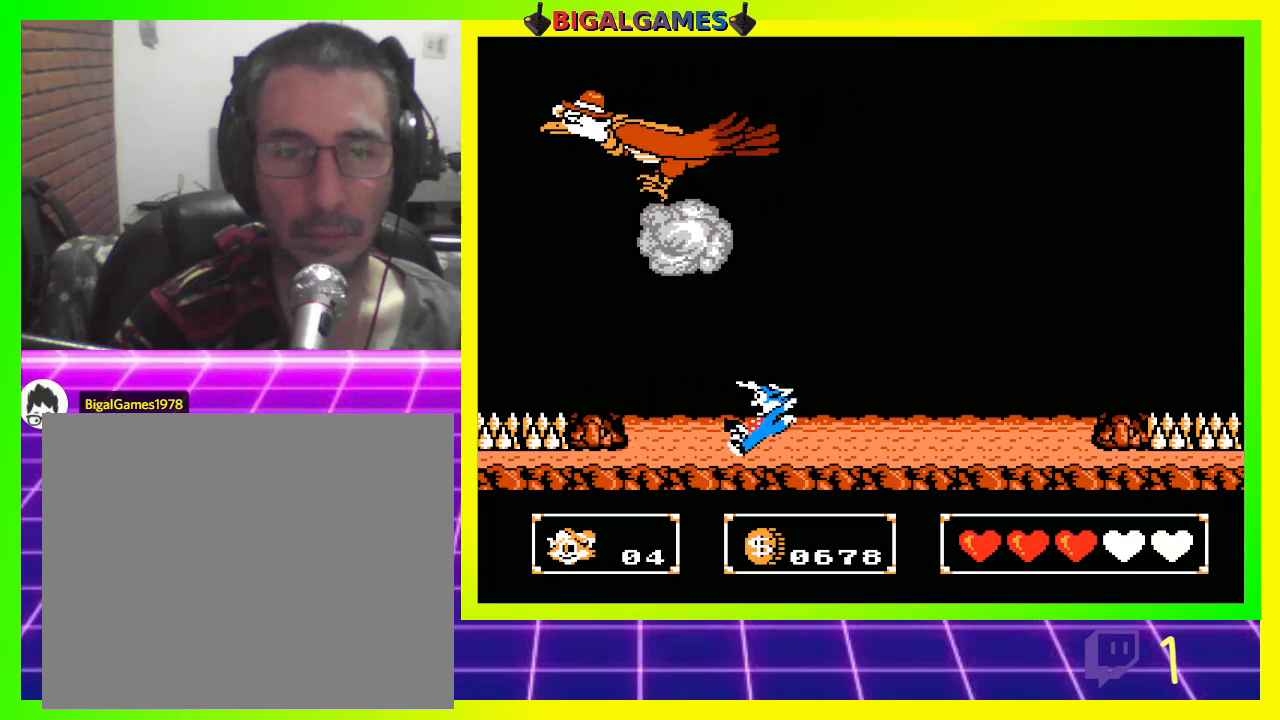
{"buttons": ["DPAD_RIGHT"], "left_stick": "center", "right_stick": "center", "events": []}
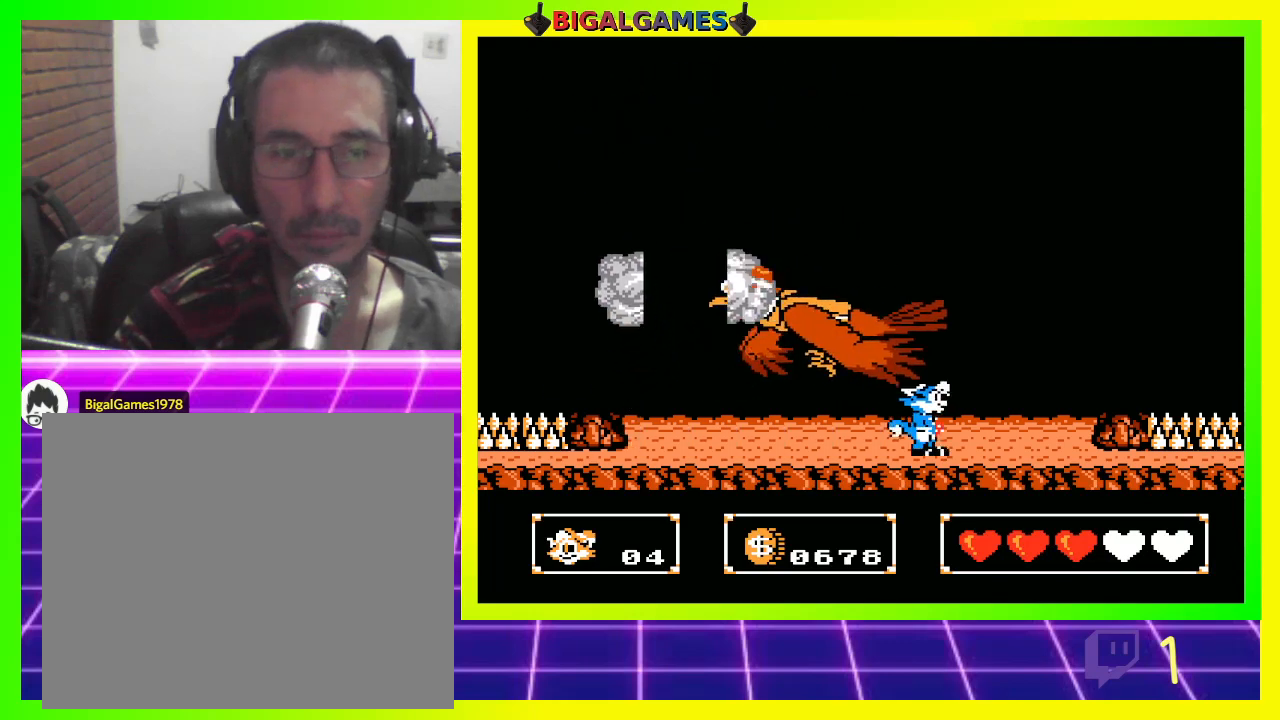
{"buttons": [], "left_stick": "center", "right_stick": "center", "events": [[367, "DPAD_DOWN", "down"], [433, "DPAD_DOWN", "up"], [500, "DPAD_RIGHT", "up"]]}
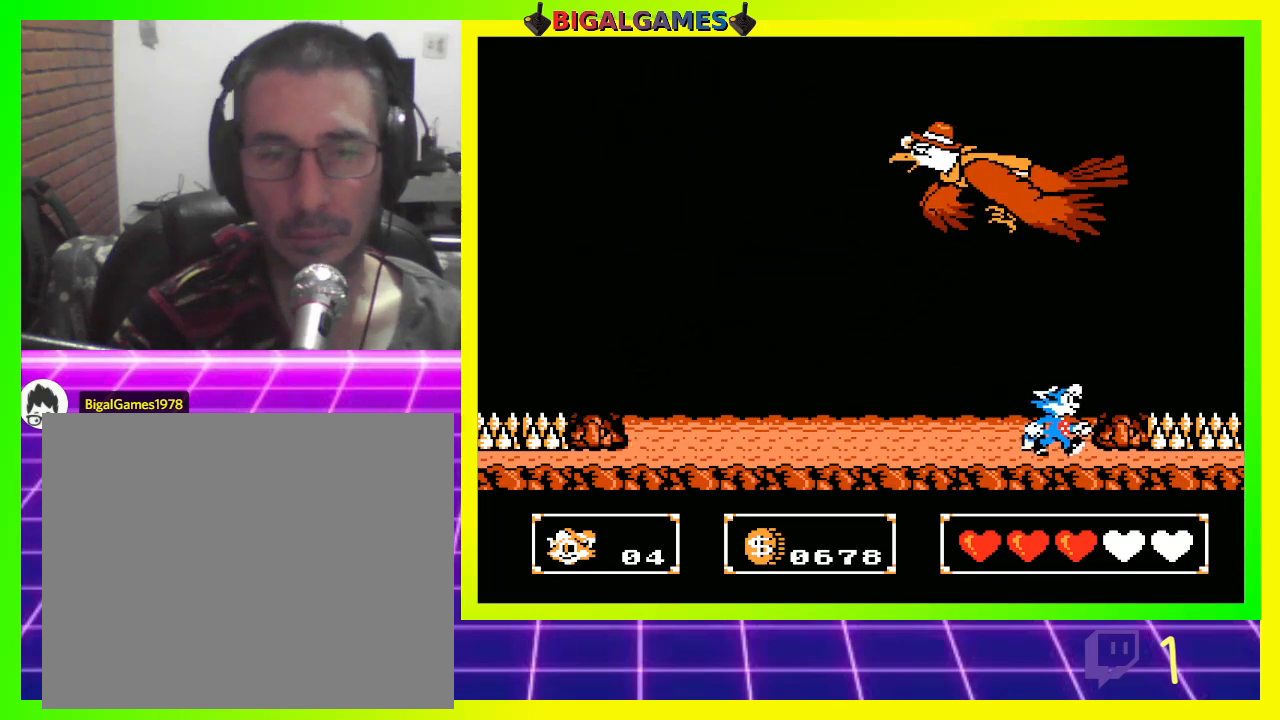
{"buttons": ["DPAD_LEFT"], "left_stick": "center", "right_stick": "center", "events": [[133, "DPAD_LEFT", "down"]]}
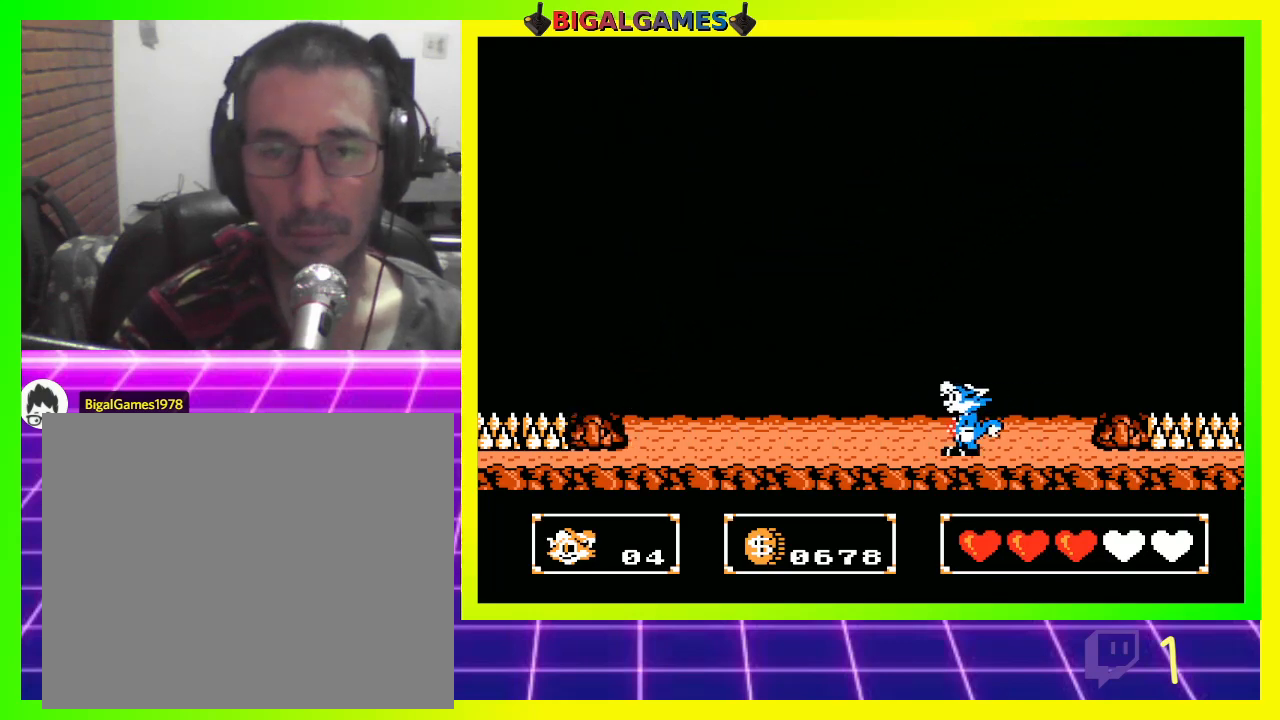
{"buttons": [], "left_stick": "center", "right_stick": "center", "events": [[300, "DPAD_LEFT", "up"]]}
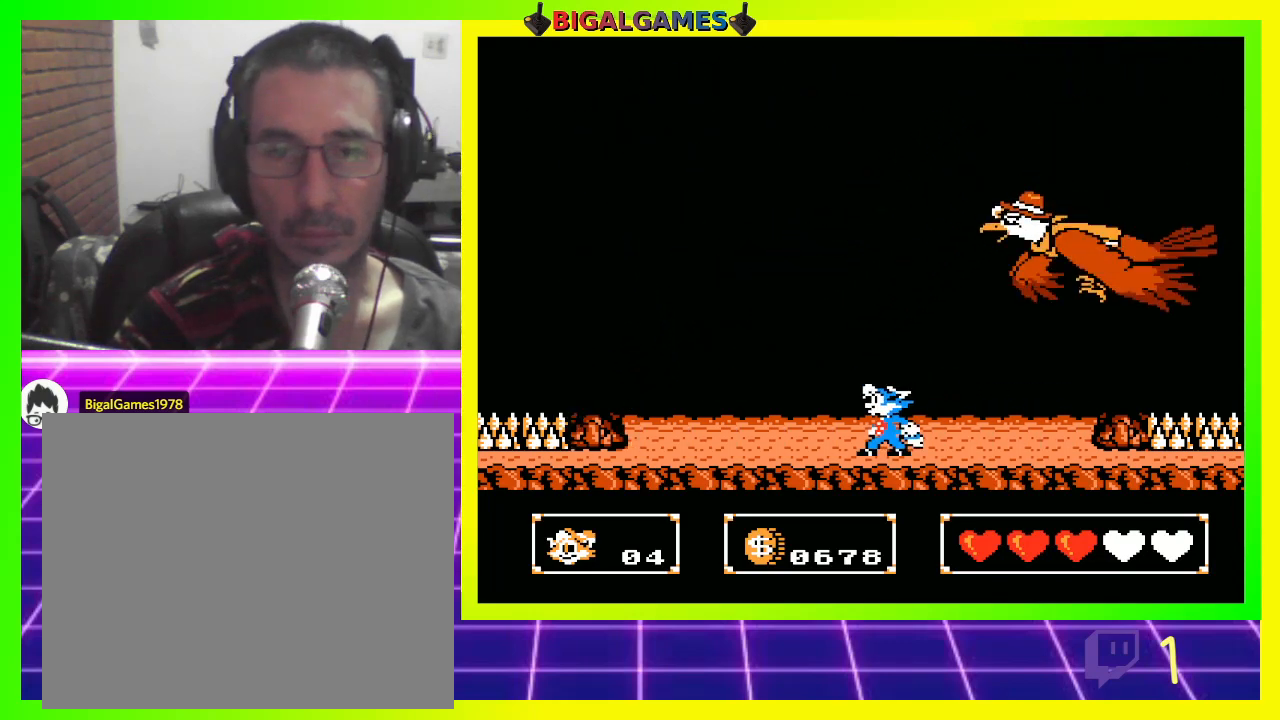
{"buttons": ["DPAD_DOWN"], "left_stick": "center", "right_stick": "center", "events": [[67, "DPAD_DOWN", "down"]]}
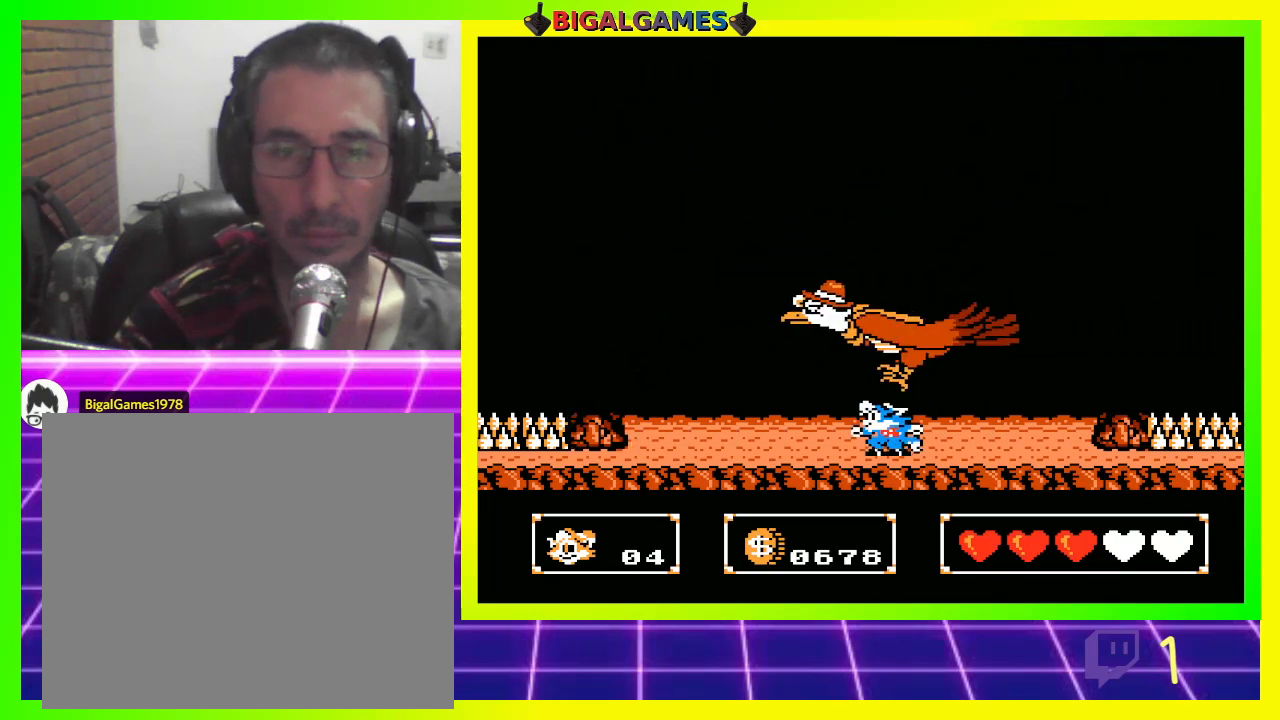
{"buttons": ["DPAD_UP", "DPAD_LEFT"], "left_stick": "center", "right_stick": "center", "events": [[133, "DPAD_DOWN", "up"], [133, "DPAD_LEFT", "down"], [233, "CROSS", "down"], [233, "DPAD_UP", "down"], [300, "CROSS", "up"], [367, "CROSS", "down"], [433, "CROSS", "up"]]}
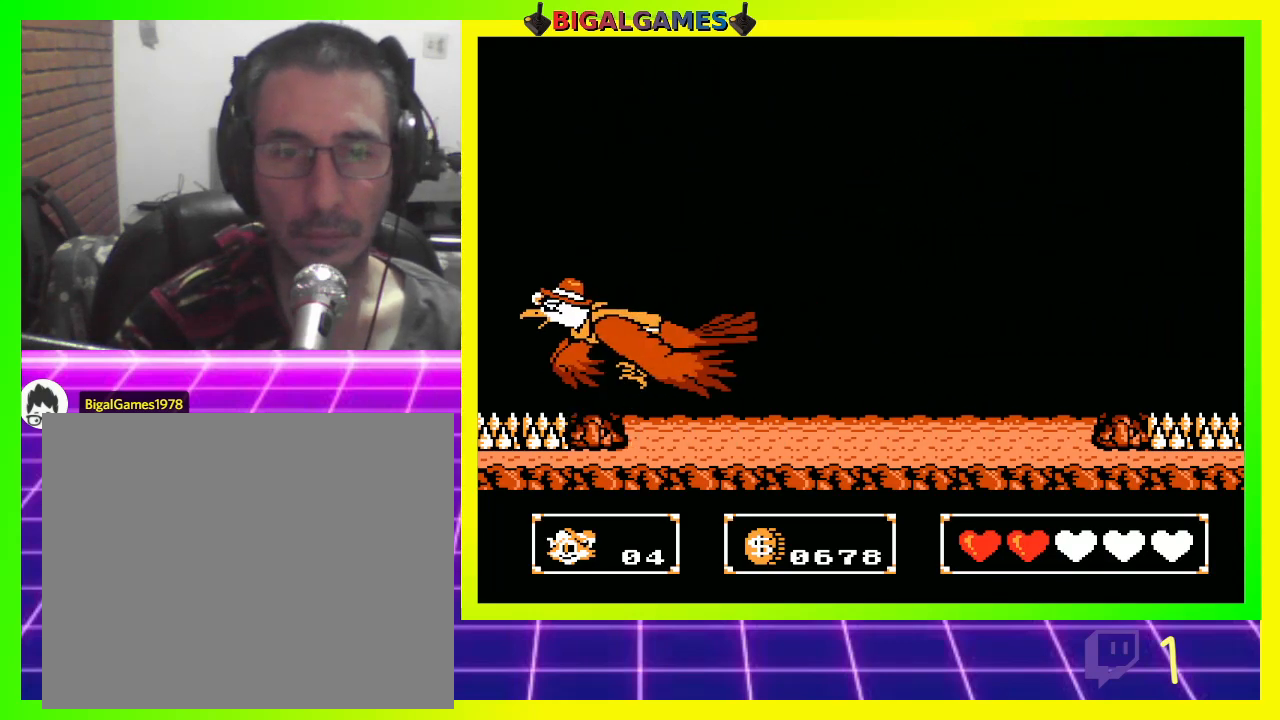
{"buttons": ["DPAD_UP", "DPAD_LEFT"], "left_stick": "center", "right_stick": "center", "events": [[33, "CROSS", "down"], [67, "CROSS", "up"], [167, "CROSS", "down"], [233, "CROSS", "up"], [300, "CROSS", "down"], [367, "CROSS", "up"], [433, "CROSS", "down"], [467, "CROSS", "up"]]}
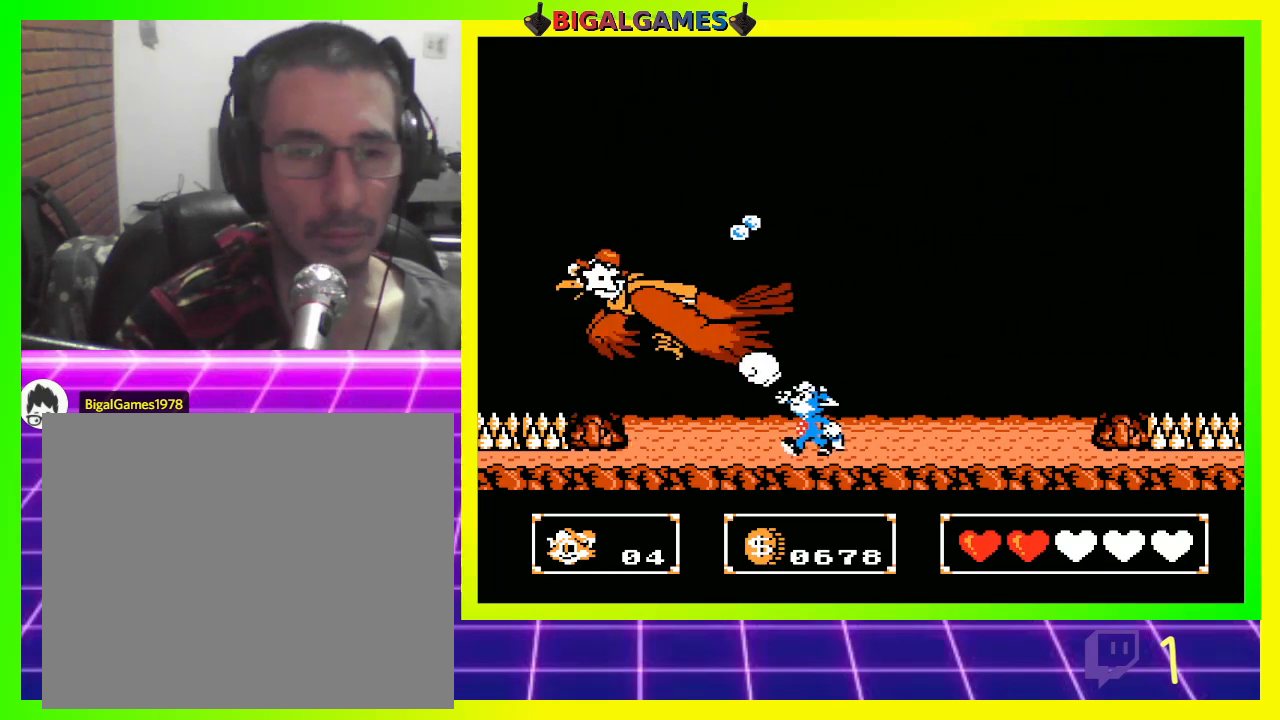
{"buttons": ["DPAD_UP"], "left_stick": "center", "right_stick": "center", "events": [[33, "DPAD_LEFT", "up"], [67, "CROSS", "down"], [133, "CROSS", "up"], [200, "CROSS", "down"], [300, "CROSS", "up"], [367, "CROSS", "down"], [433, "CROSS", "up"]]}
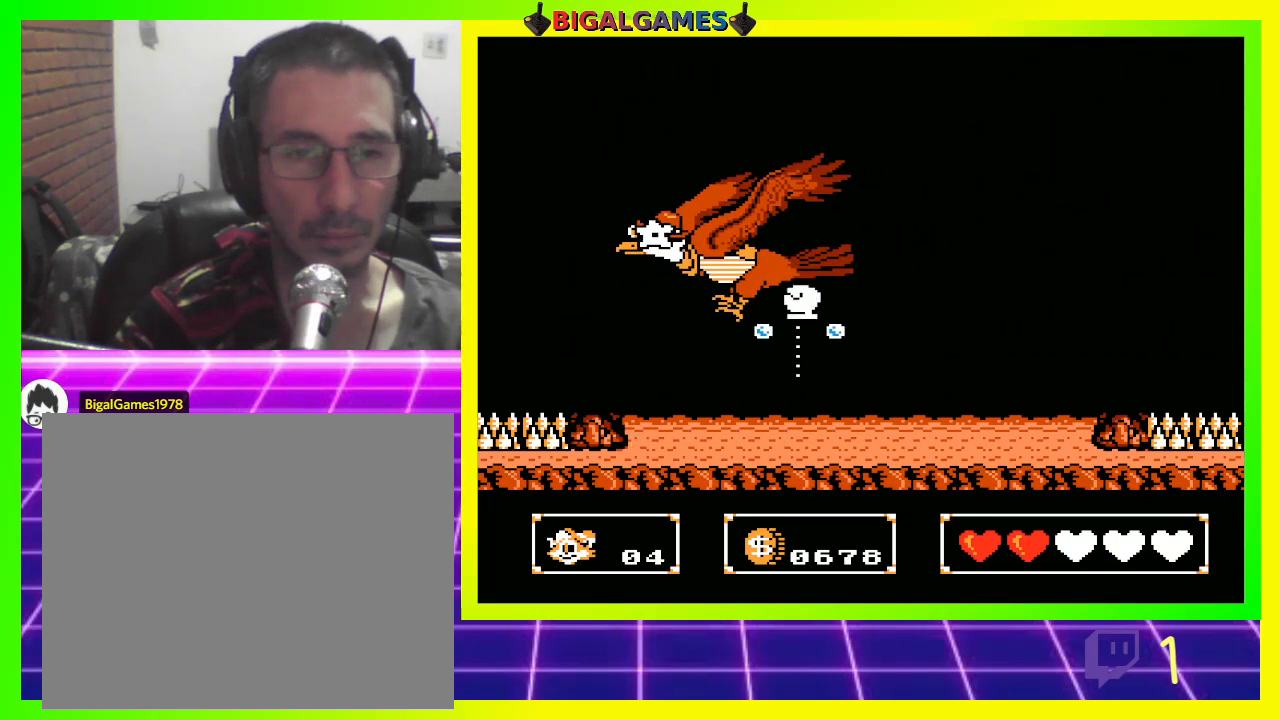
{"buttons": ["CROSS", "DPAD_UP"], "left_stick": "center", "right_stick": "center", "events": [[33, "CROSS", "down"], [67, "CROSS", "up"], [200, "CROSS", "down"], [233, "CROSS", "up"], [333, "CROSS", "down"], [400, "CROSS", "up"], [500, "CROSS", "down"]]}
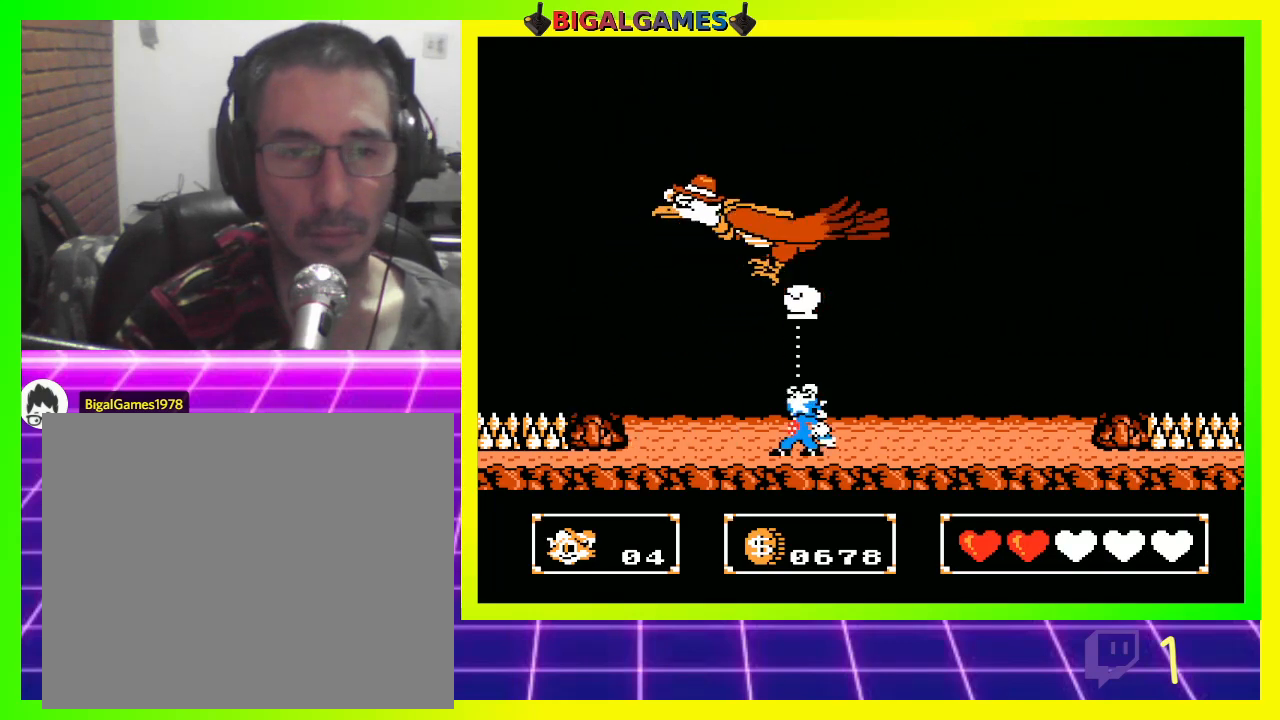
{"buttons": ["DPAD_UP", "DPAD_RIGHT"], "left_stick": "center", "right_stick": "center", "events": [[33, "CROSS", "up"], [133, "CROSS", "down"], [200, "CROSS", "up"], [300, "CROSS", "down"], [300, "DPAD_RIGHT", "down"], [367, "CROSS", "up"], [433, "CROSS", "down"], [500, "CROSS", "up"]]}
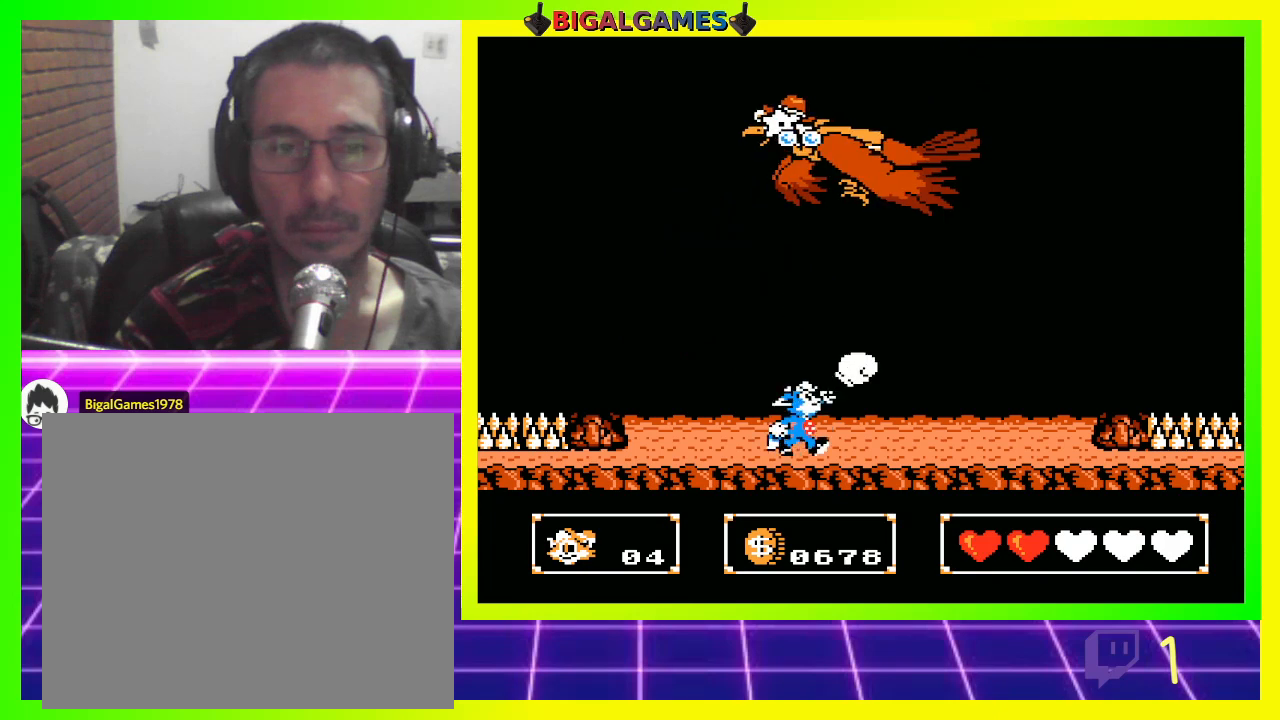
{"buttons": ["DPAD_UP"], "left_stick": "center", "right_stick": "center", "events": [[67, "CROSS", "down"], [133, "CROSS", "up"], [200, "CROSS", "down"], [267, "CROSS", "up"], [333, "CROSS", "down"], [333, "DPAD_RIGHT", "up"], [467, "CROSS", "up"]]}
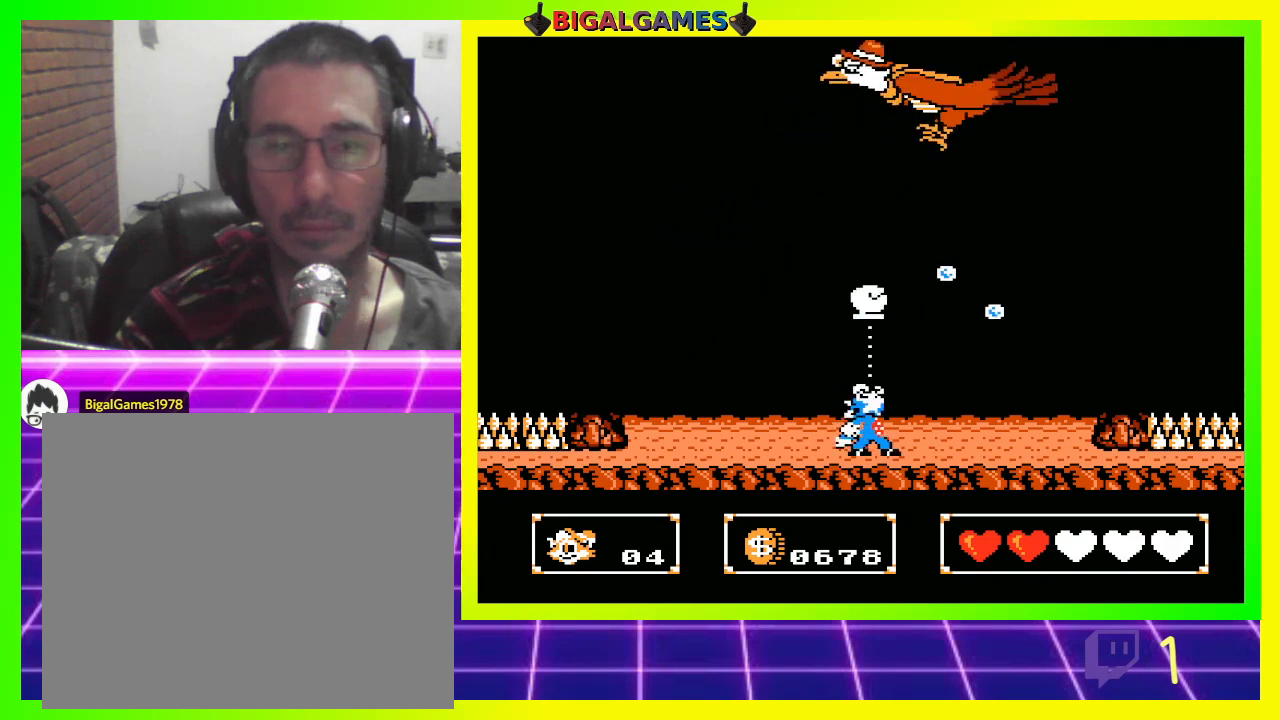
{"buttons": ["DPAD_UP"], "left_stick": "center", "right_stick": "center", "events": [[33, "CROSS", "down"], [100, "CROSS", "up"], [200, "CROSS", "down"], [267, "CROSS", "up"], [333, "CROSS", "down"], [400, "CROSS", "up"]]}
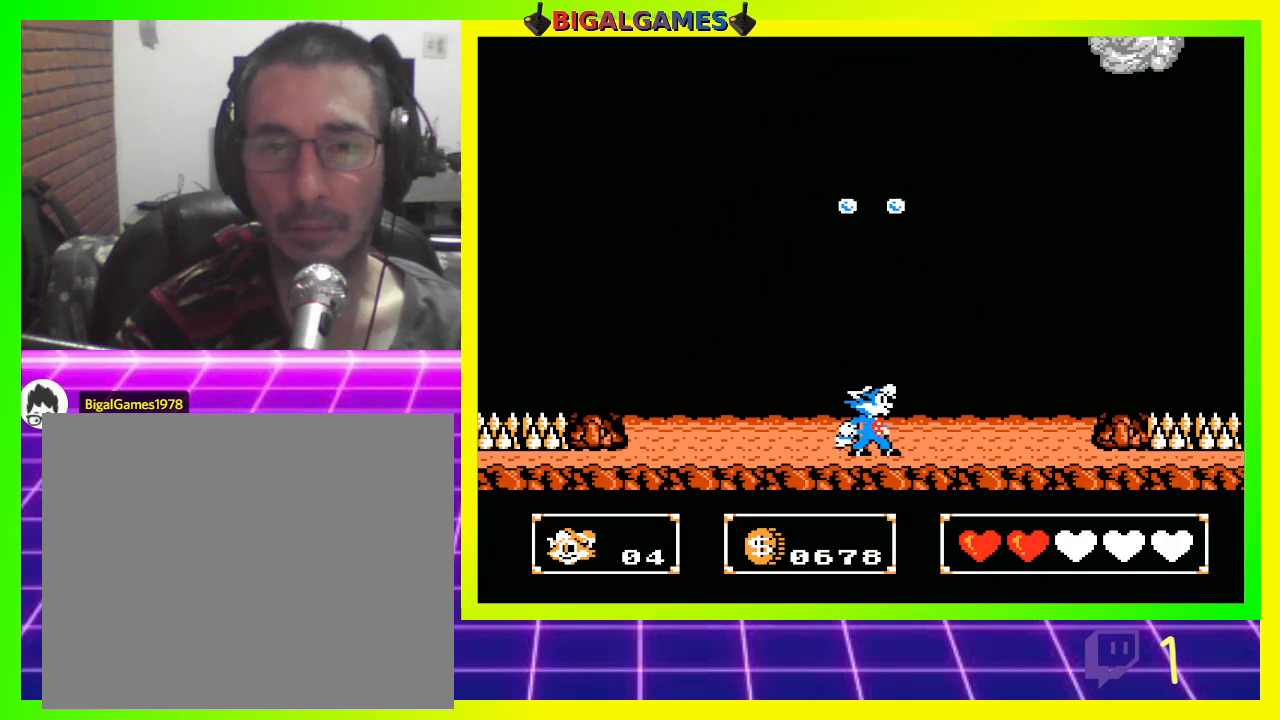
{"buttons": ["DPAD_LEFT"], "left_stick": "center", "right_stick": "center", "events": [[33, "DPAD_UP", "up"], [400, "DPAD_LEFT", "down"]]}
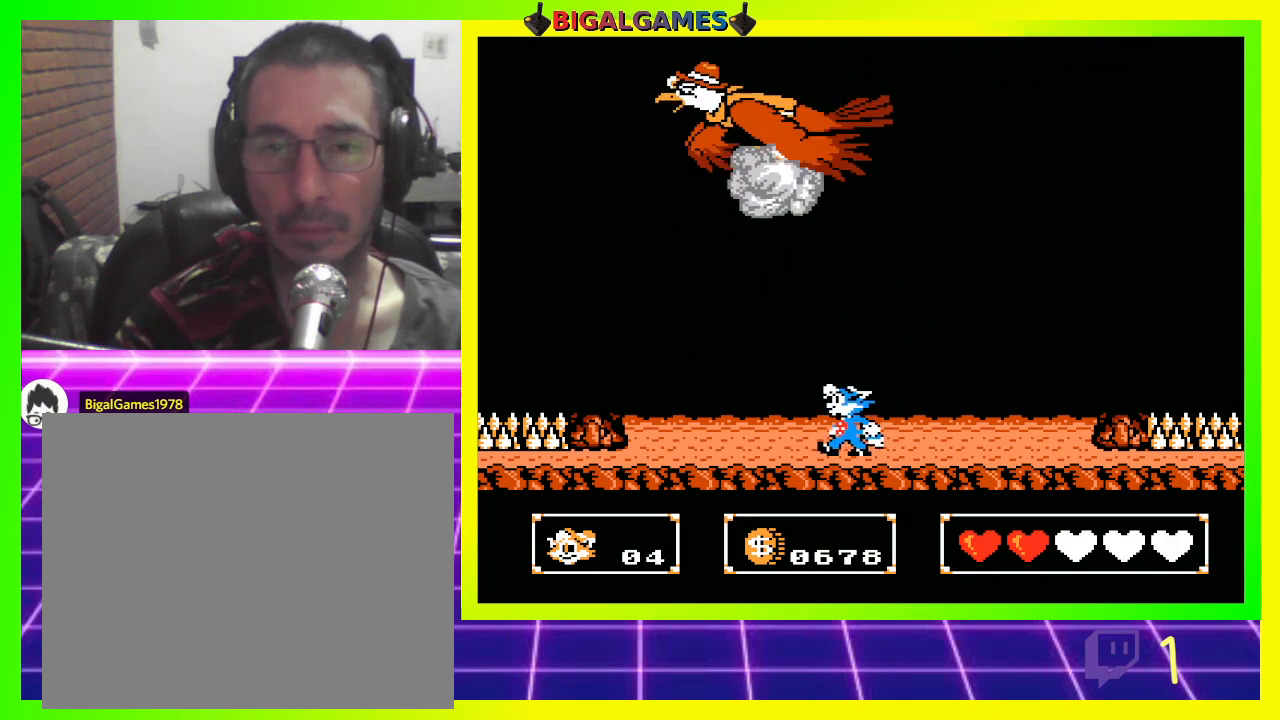
{"buttons": ["DPAD_RIGHT"], "left_stick": "center", "right_stick": "center", "events": [[200, "DPAD_LEFT", "up"], [200, "DPAD_RIGHT", "down"]]}
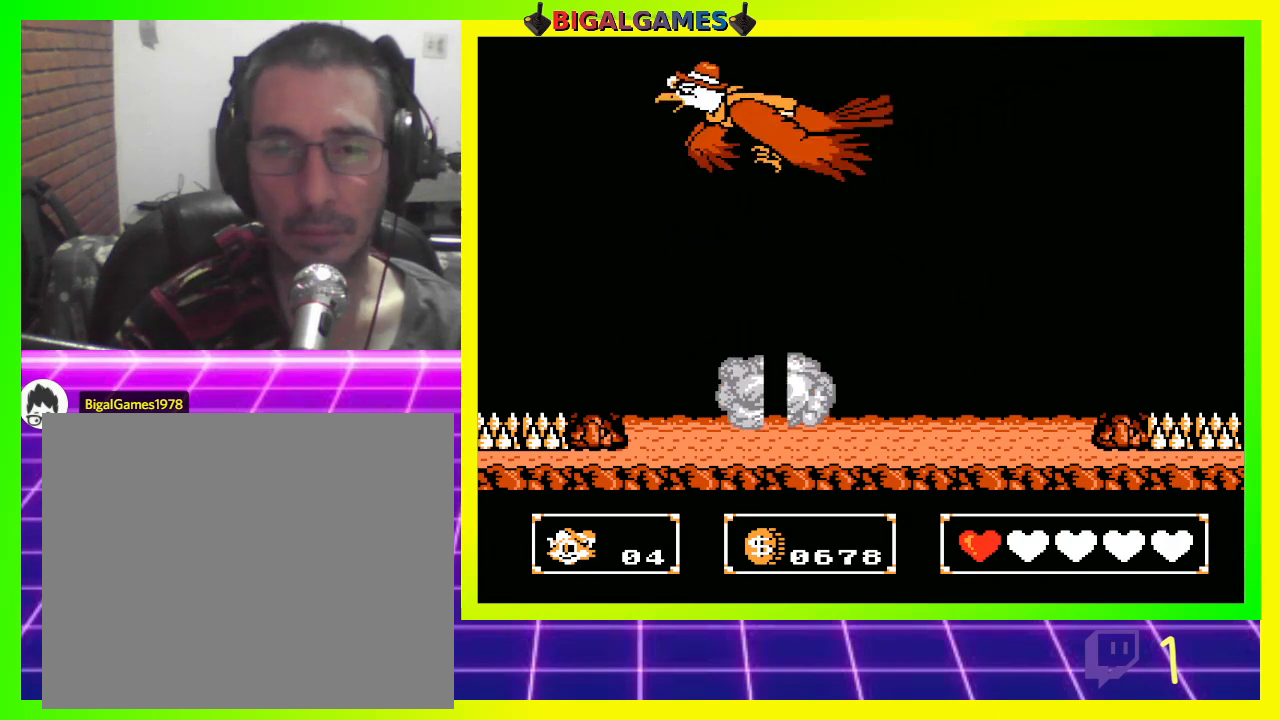
{"buttons": [], "left_stick": "center", "right_stick": "center", "events": [[367, "DPAD_RIGHT", "up"]]}
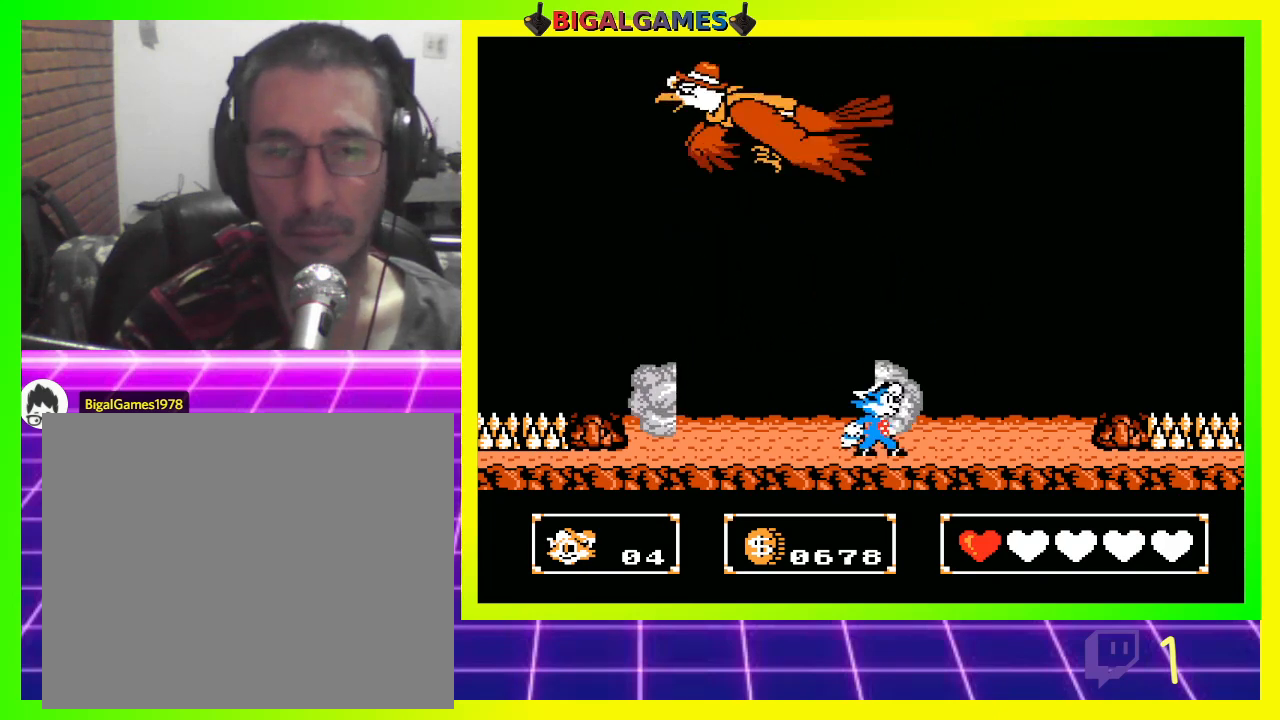
{"buttons": ["DPAD_UP"], "left_stick": "center", "right_stick": "center", "events": [[267, "CROSS", "down"], [267, "DPAD_UP", "down"], [333, "CROSS", "up"], [467, "CROSS", "down"], [500, "CROSS", "up"]]}
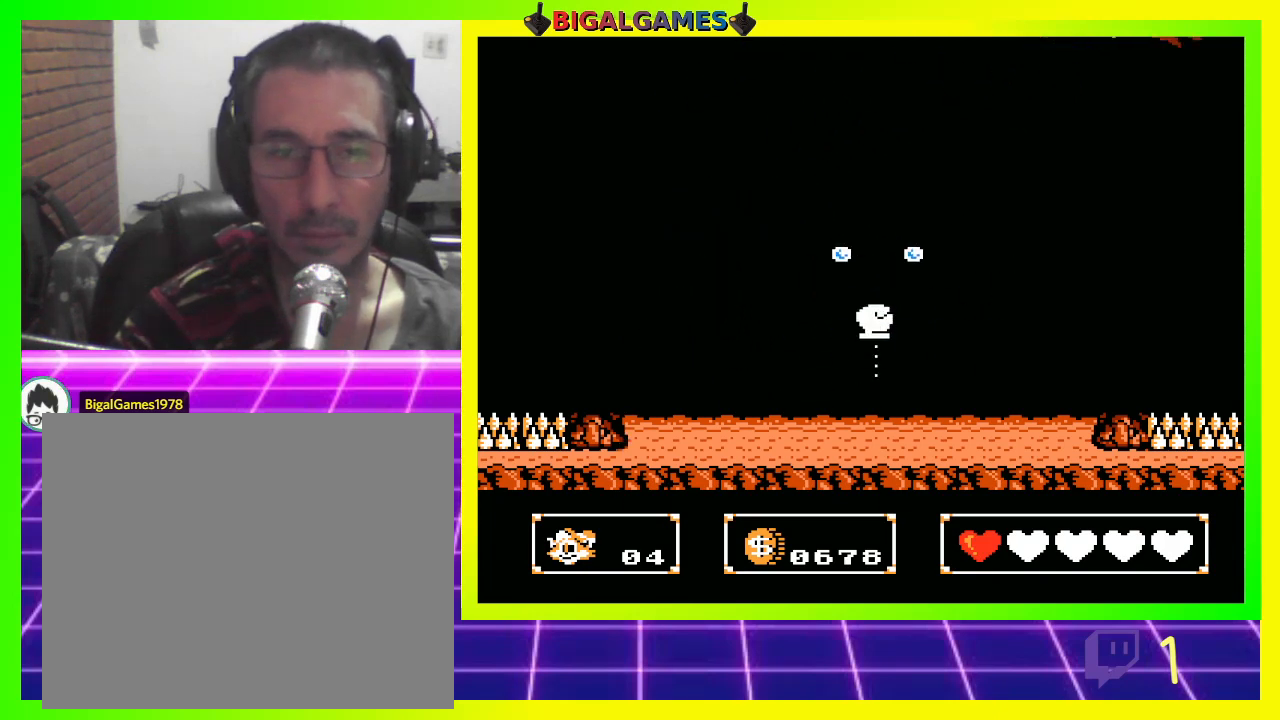
{"buttons": ["DPAD_UP"], "left_stick": "center", "right_stick": "center", "events": [[100, "CROSS", "down"], [167, "CROSS", "up"], [267, "CROSS", "down"], [300, "CROSS", "up"], [433, "CROSS", "down"], [467, "CROSS", "up"]]}
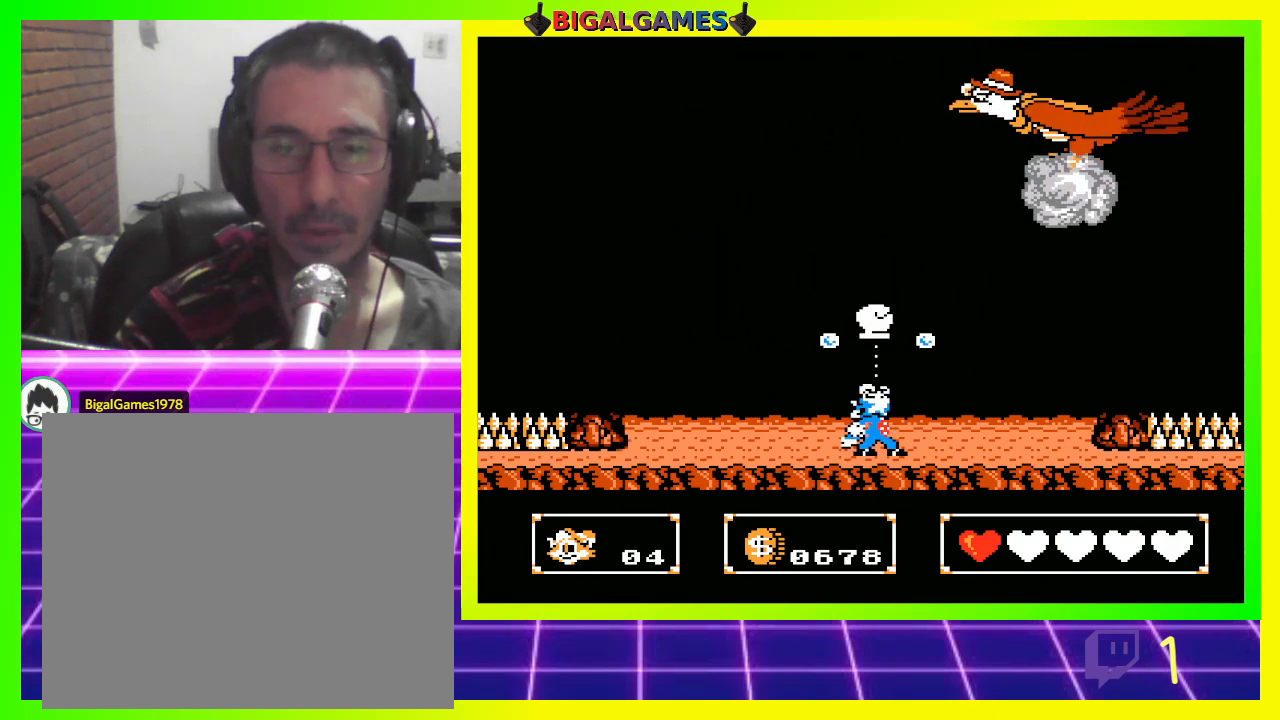
{"buttons": ["DPAD_DOWN", "DPAD_LEFT"], "left_stick": "center", "right_stick": "center", "events": [[67, "CROSS", "down"], [100, "CROSS", "up"], [200, "CROSS", "down"], [267, "CROSS", "up"], [333, "DPAD_UP", "up"], [367, "DPAD_DOWN", "down"], [367, "DPAD_LEFT", "down"]]}
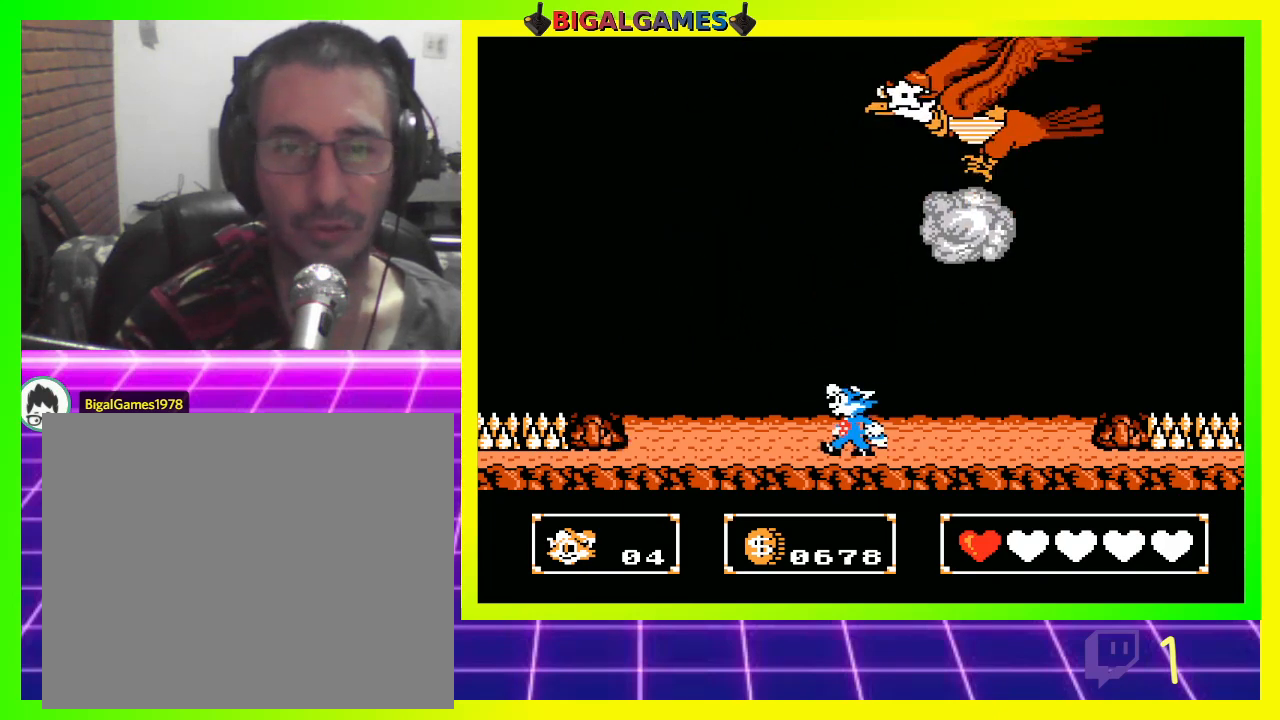
{"buttons": ["DPAD_LEFT"], "left_stick": "center", "right_stick": "center", "events": [[33, "DPAD_DOWN", "up"]]}
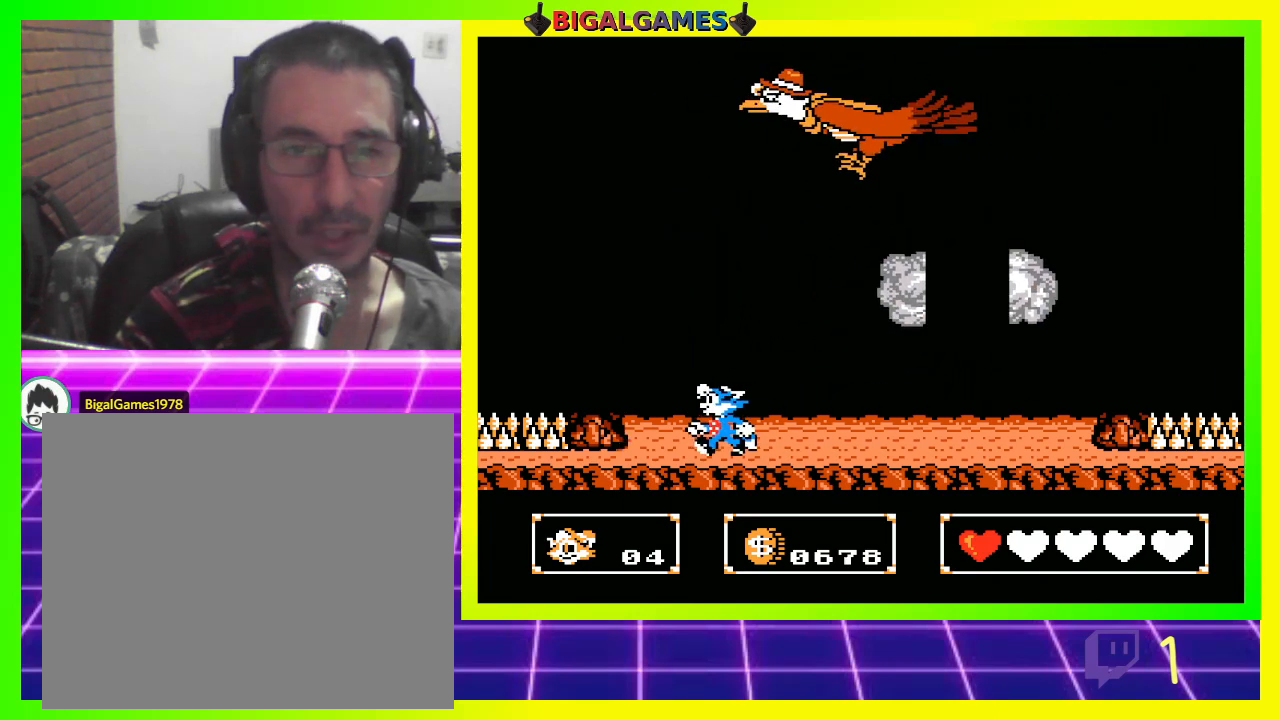
{"buttons": ["DPAD_RIGHT"], "left_stick": "center", "right_stick": "center", "events": [[267, "DPAD_LEFT", "up"], [367, "DPAD_RIGHT", "down"]]}
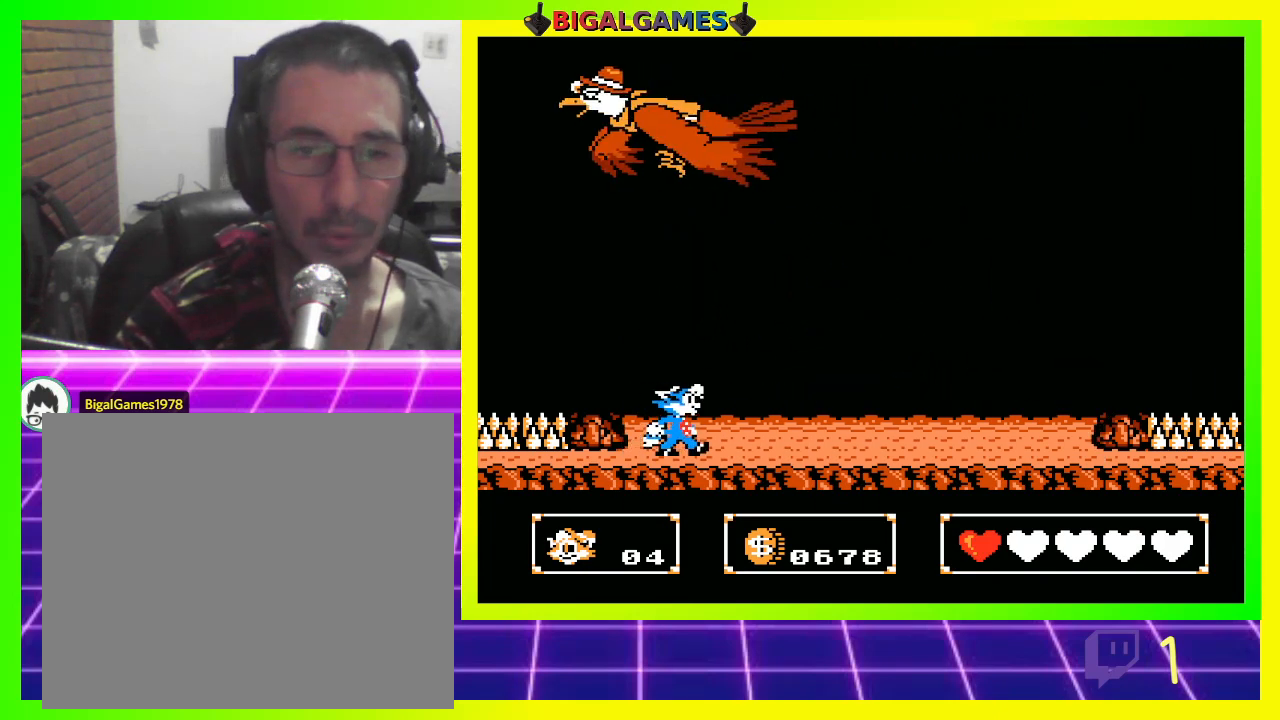
{"buttons": ["DPAD_UP"], "left_stick": "center", "right_stick": "center", "events": [[133, "CROSS", "down"], [133, "DPAD_RIGHT", "up"], [133, "DPAD_UP", "down"], [233, "CROSS", "up"], [300, "CROSS", "down"], [367, "CROSS", "up"], [467, "CROSS", "down"], [500, "CROSS", "up"]]}
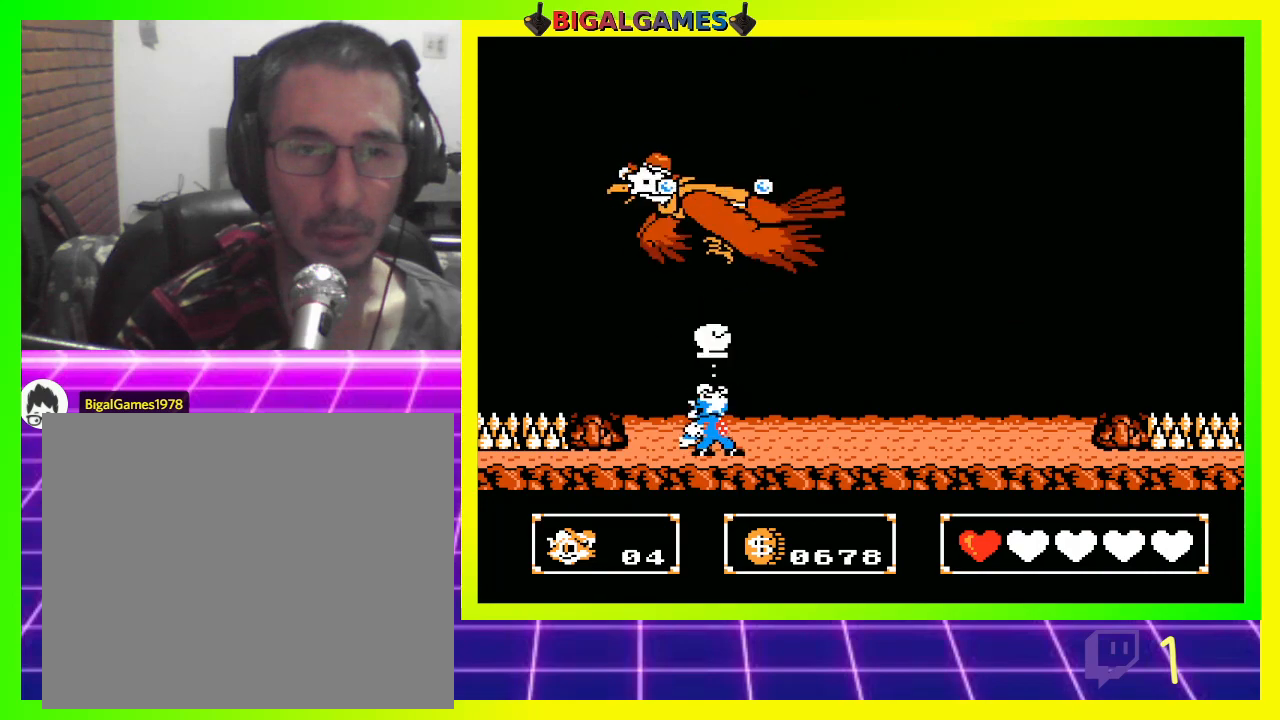
{"buttons": ["DPAD_DOWN", "DPAD_RIGHT"], "left_stick": "center", "right_stick": "center", "events": [[67, "DPAD_RIGHT", "down"], [67, "DPAD_UP", "up"], [100, "CROSS", "down"], [100, "DPAD_DOWN", "down"], [167, "CROSS", "up"], [167, "DPAD_RIGHT", "up"], [233, "CROSS", "down"], [300, "CROSS", "up"], [333, "DPAD_RIGHT", "down"], [367, "CROSS", "down"], [433, "CROSS", "up"]]}
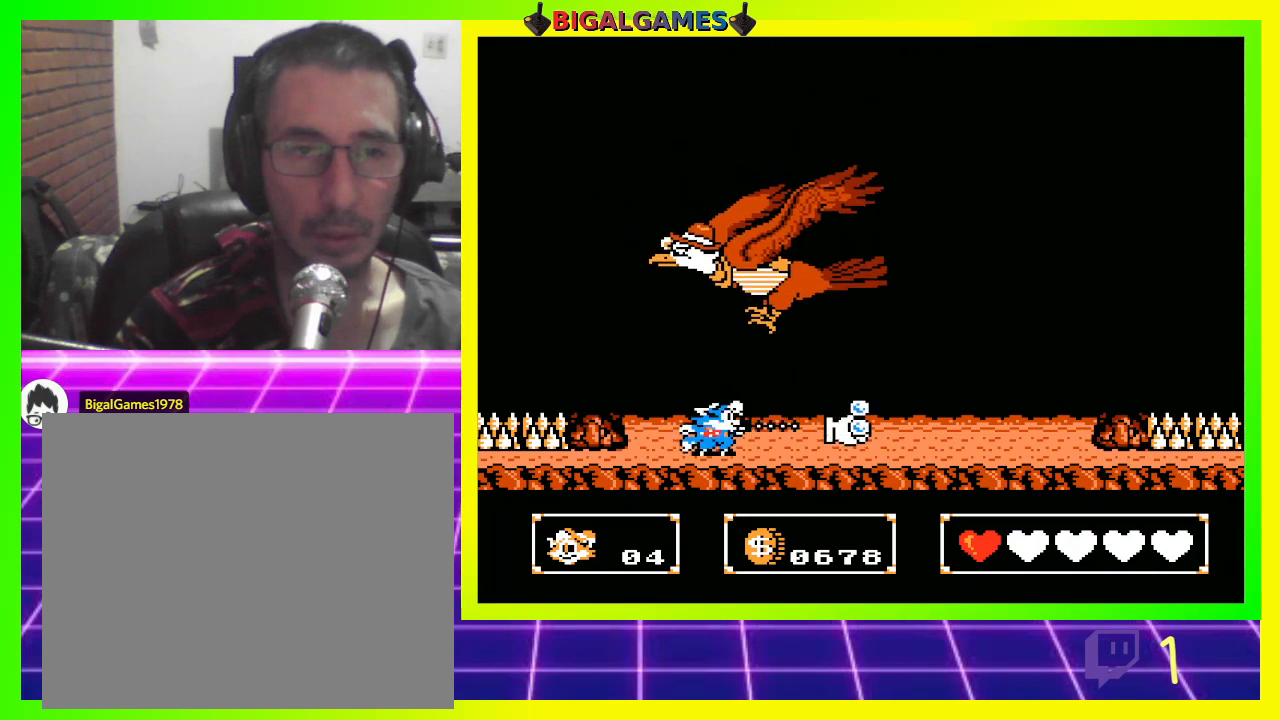
{"buttons": ["CROSS", "DPAD_UP", "DPAD_RIGHT"], "left_stick": "center", "right_stick": "center", "events": [[33, "CROSS", "down"], [33, "DPAD_DOWN", "up"], [100, "CROSS", "up"], [200, "CROSS", "down"], [200, "DPAD_UP", "down"], [233, "CROSS", "up"], [333, "CROSS", "down"], [400, "CROSS", "up"], [467, "CROSS", "down"]]}
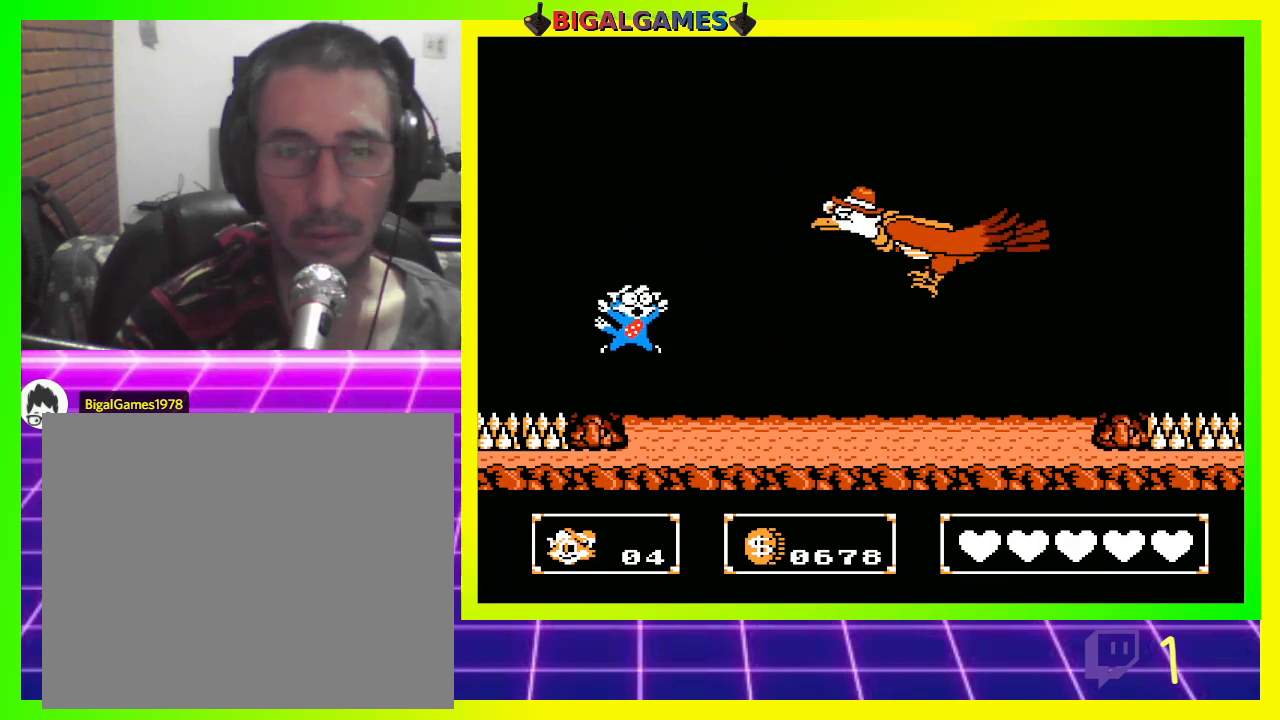
{"buttons": [], "left_stick": "center", "right_stick": "center", "events": [[33, "CROSS", "up"], [133, "CROSS", "down"], [200, "CROSS", "up"], [300, "CROSS", "down"], [367, "CROSS", "up"], [433, "DPAD_UP", "up"], [467, "DPAD_RIGHT", "up"]]}
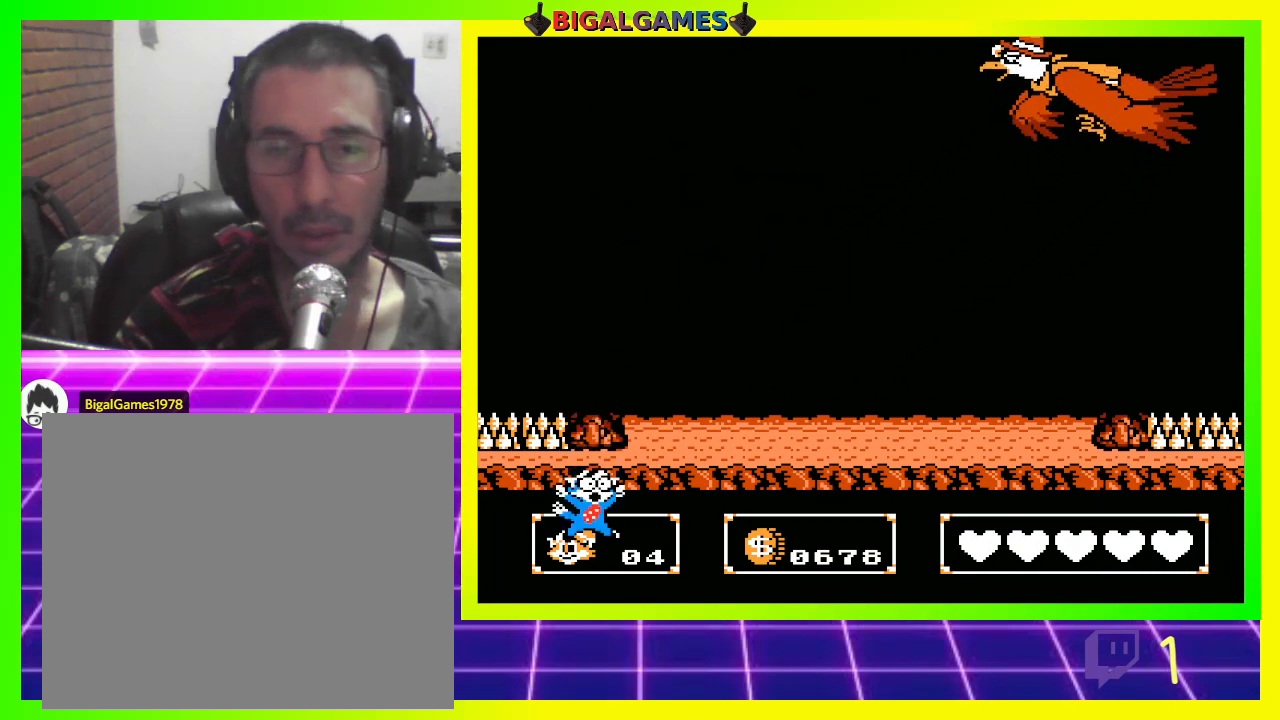
{"buttons": [], "left_stick": "center", "right_stick": "center", "events": []}
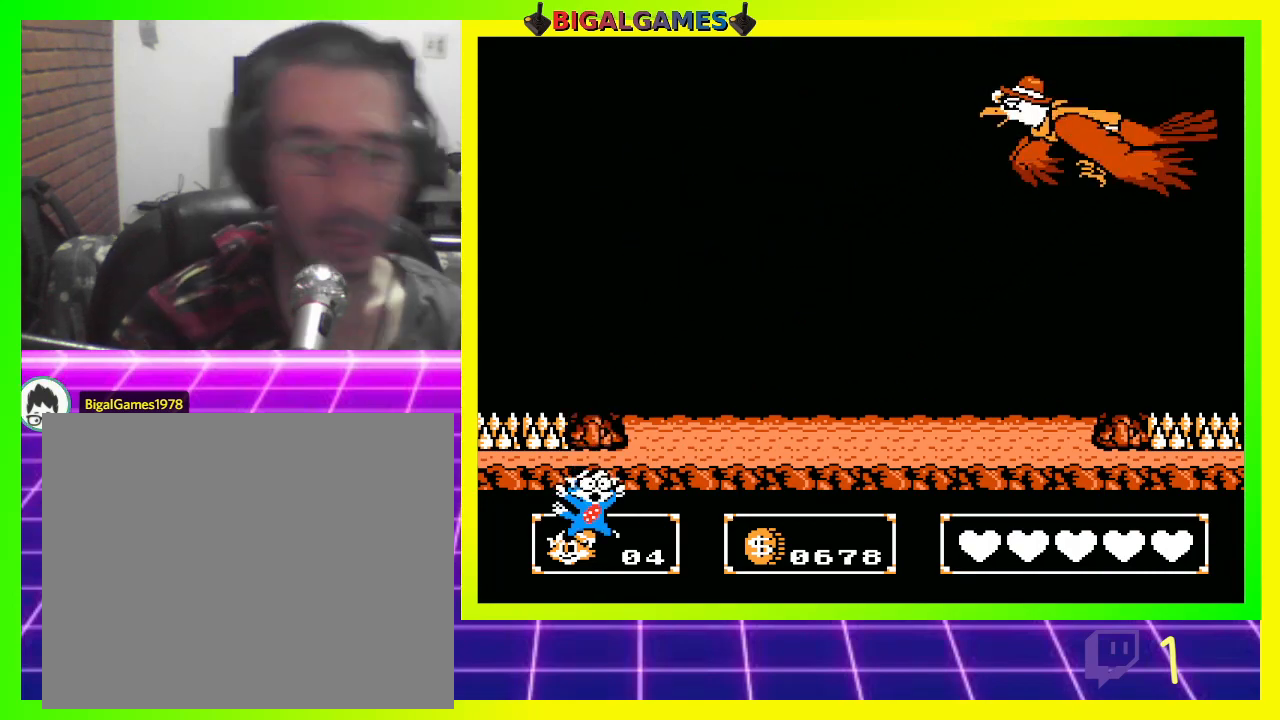
{"buttons": [], "left_stick": "center", "right_stick": "center", "events": []}